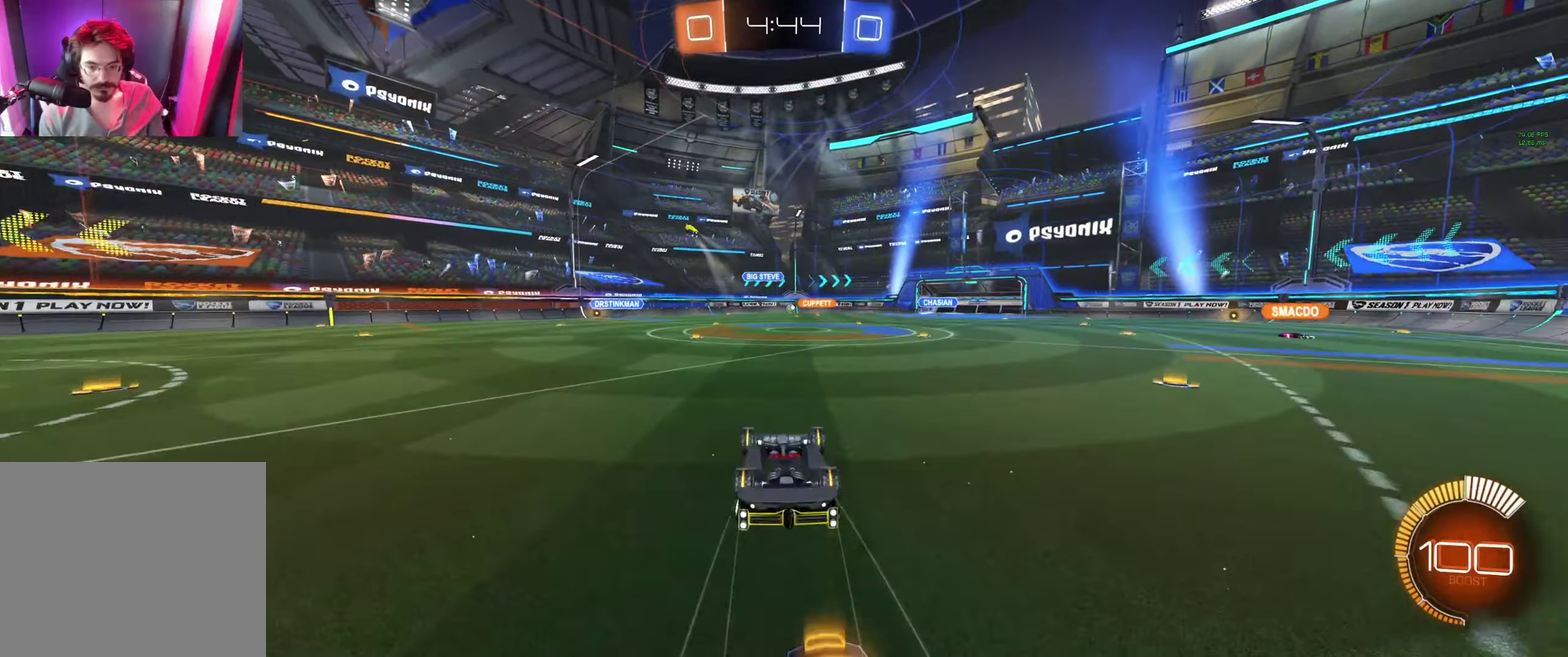
Gameplay with a controller (Xbox layout); each line is a JSON object with the inputs held at the frame after it. "events" lists button and stick changes between this image and that frame as [ms after this image, input, new state], when the widget could be followed in between.
{"buttons": ["R2"], "left_stick": "center", "right_stick": "center"}
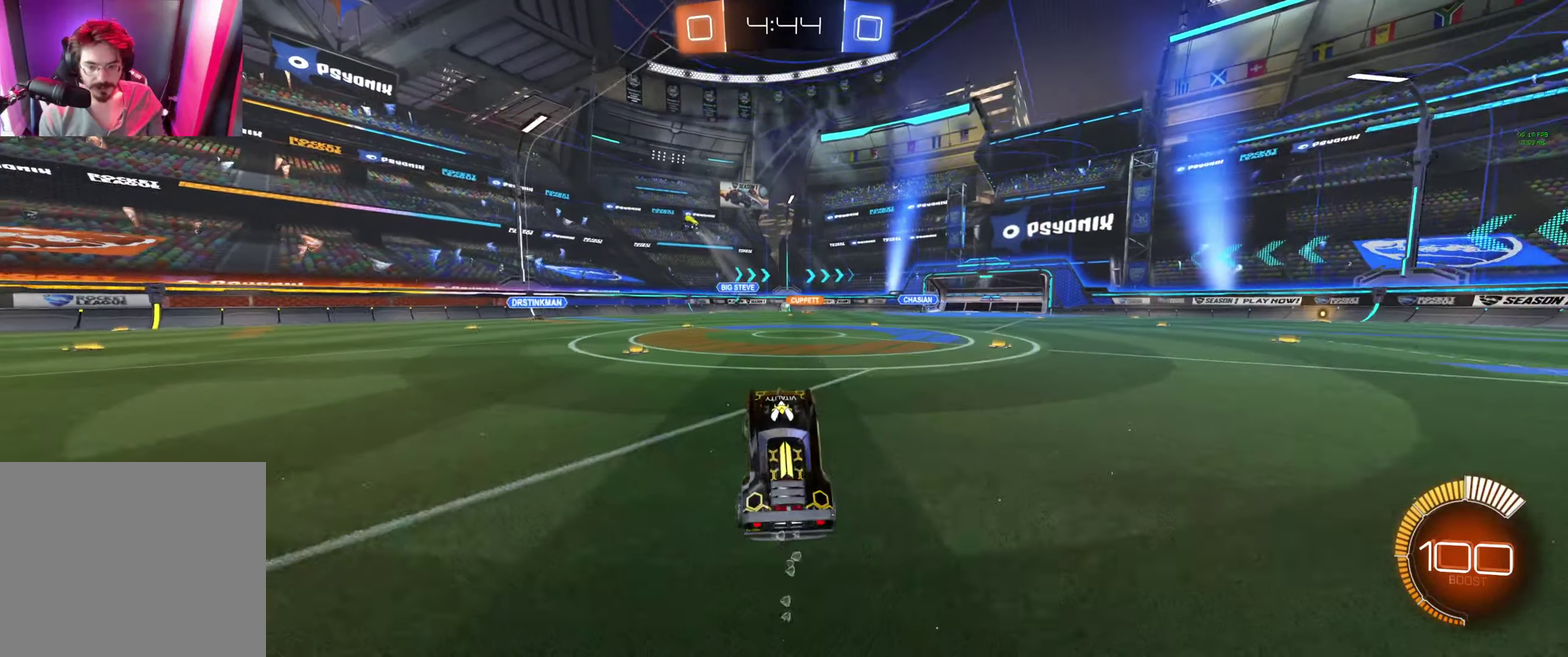
{"buttons": ["R2"], "left_stick": "right", "right_stick": "center", "events": [[167, "left_stick", "left"], [334, "left_stick", "up-left"], [434, "left_stick", "center"], [500, "left_stick", "right"]]}
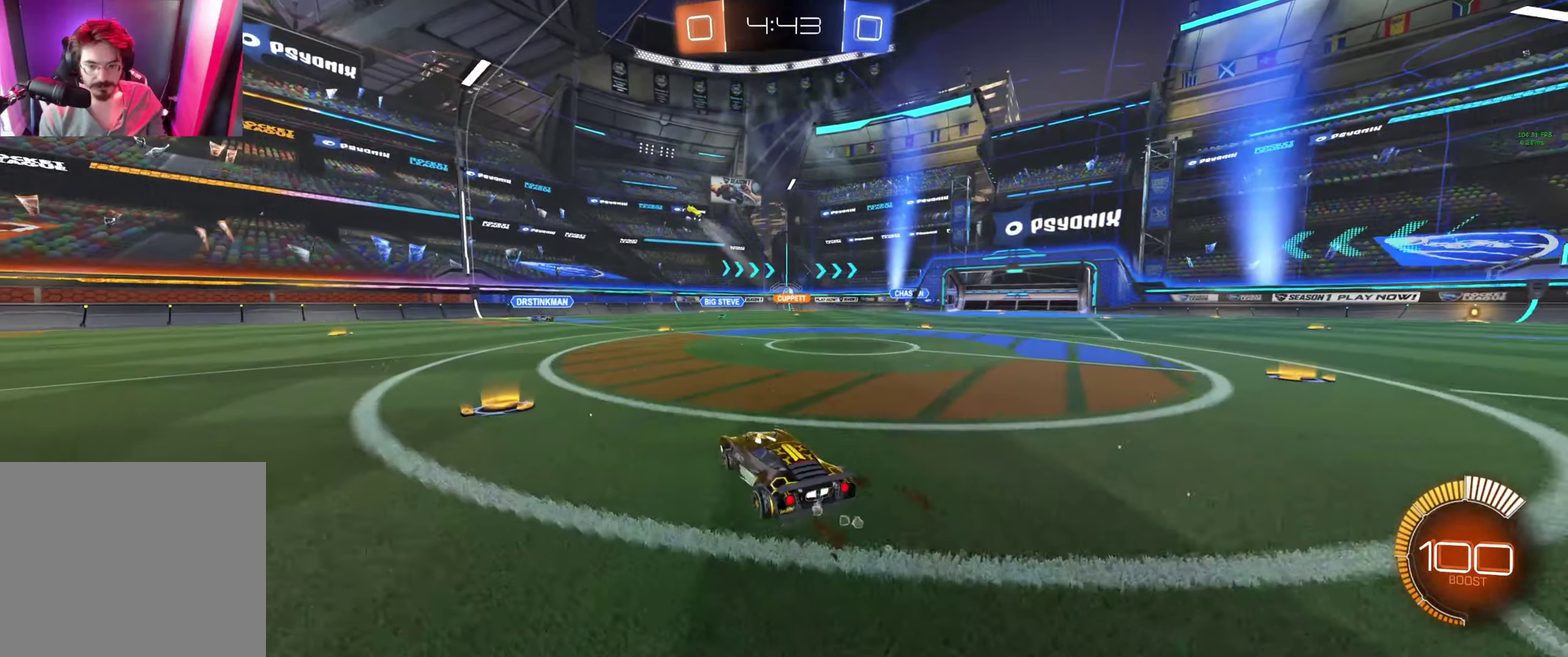
{"buttons": [], "left_stick": "center", "right_stick": "center", "events": [[400, "left_stick", "center"], [500, "R2", "up"]]}
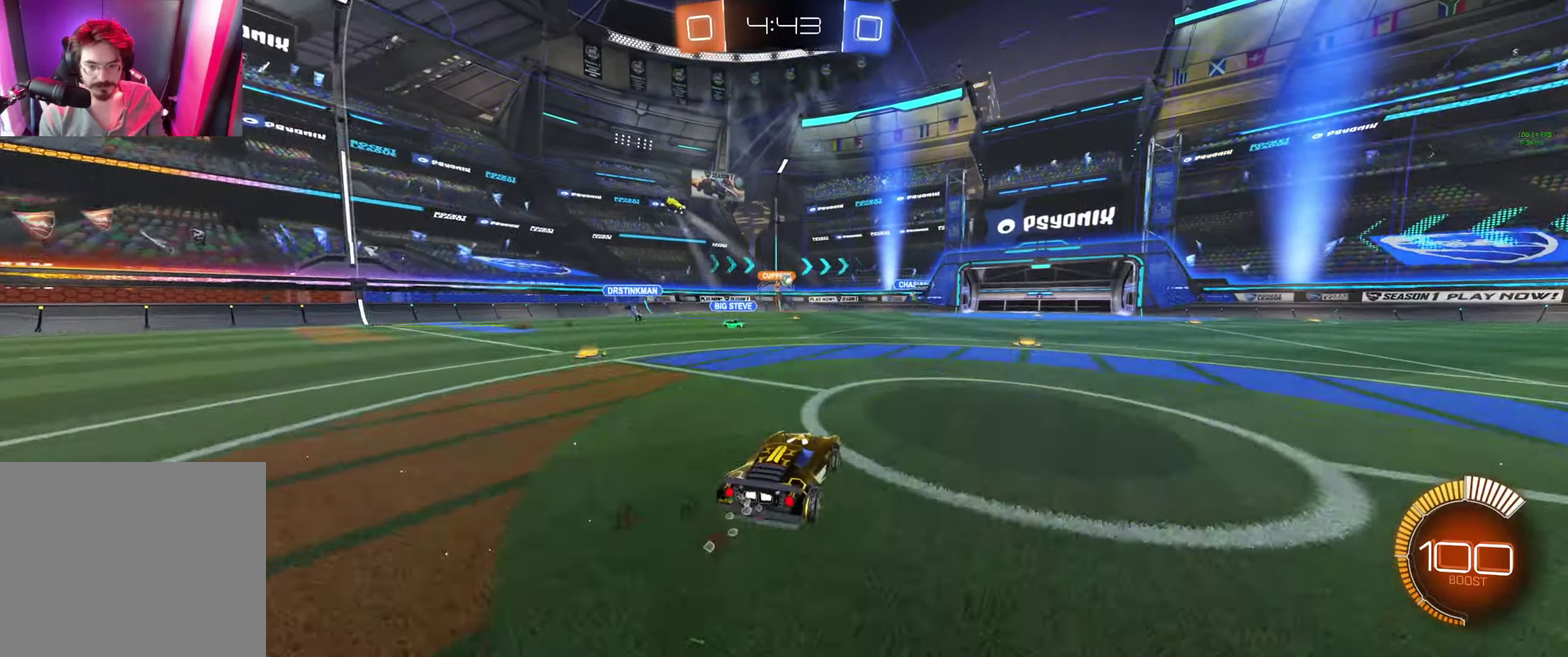
{"buttons": ["R2"], "left_stick": "center", "right_stick": "center", "events": [[34, "left_stick", "right"], [234, "left_stick", "center"], [400, "R2", "down"]]}
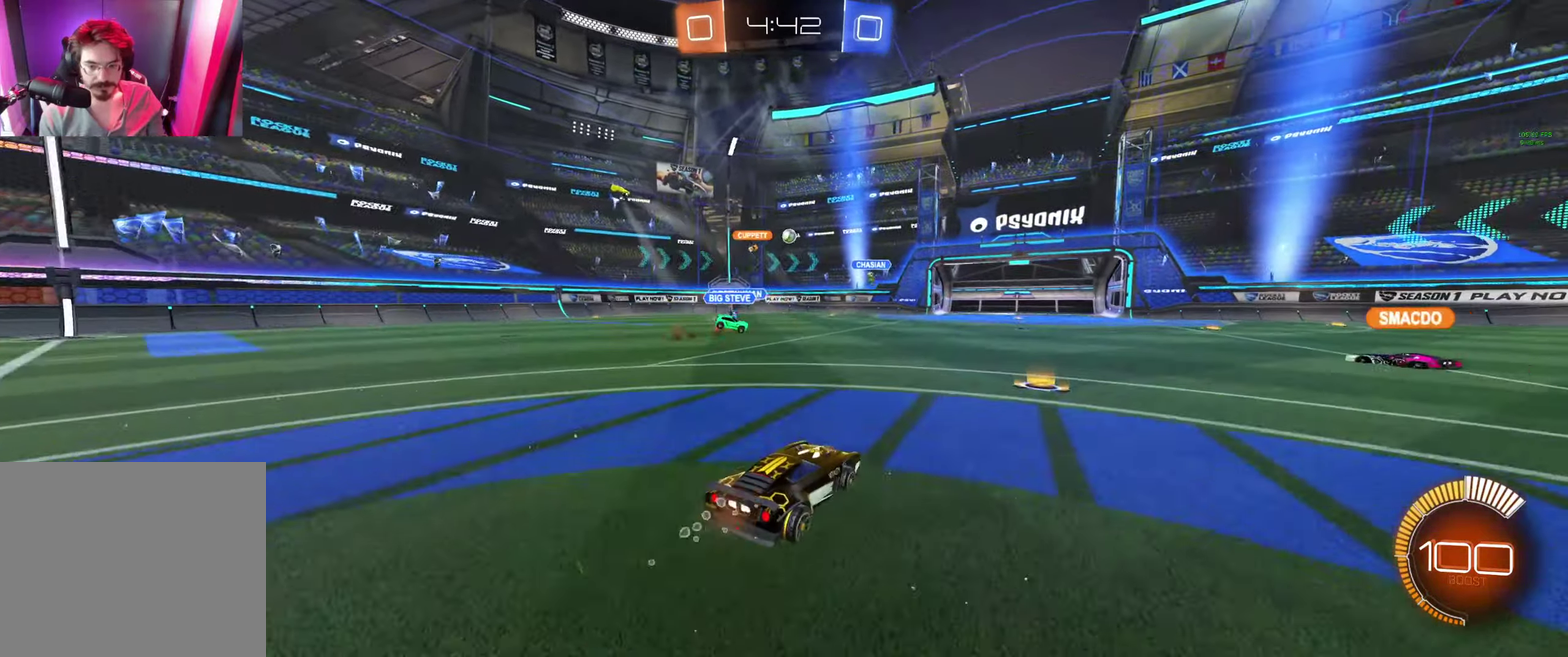
{"buttons": ["R2"], "left_stick": "right", "right_stick": "center", "events": [[34, "R2", "up"], [67, "L2", "down"], [167, "left_stick", "down-right"], [234, "L2", "up"], [267, "R2", "down"], [334, "L1", "down"], [367, "left_stick", "right"], [434, "L1", "up"]]}
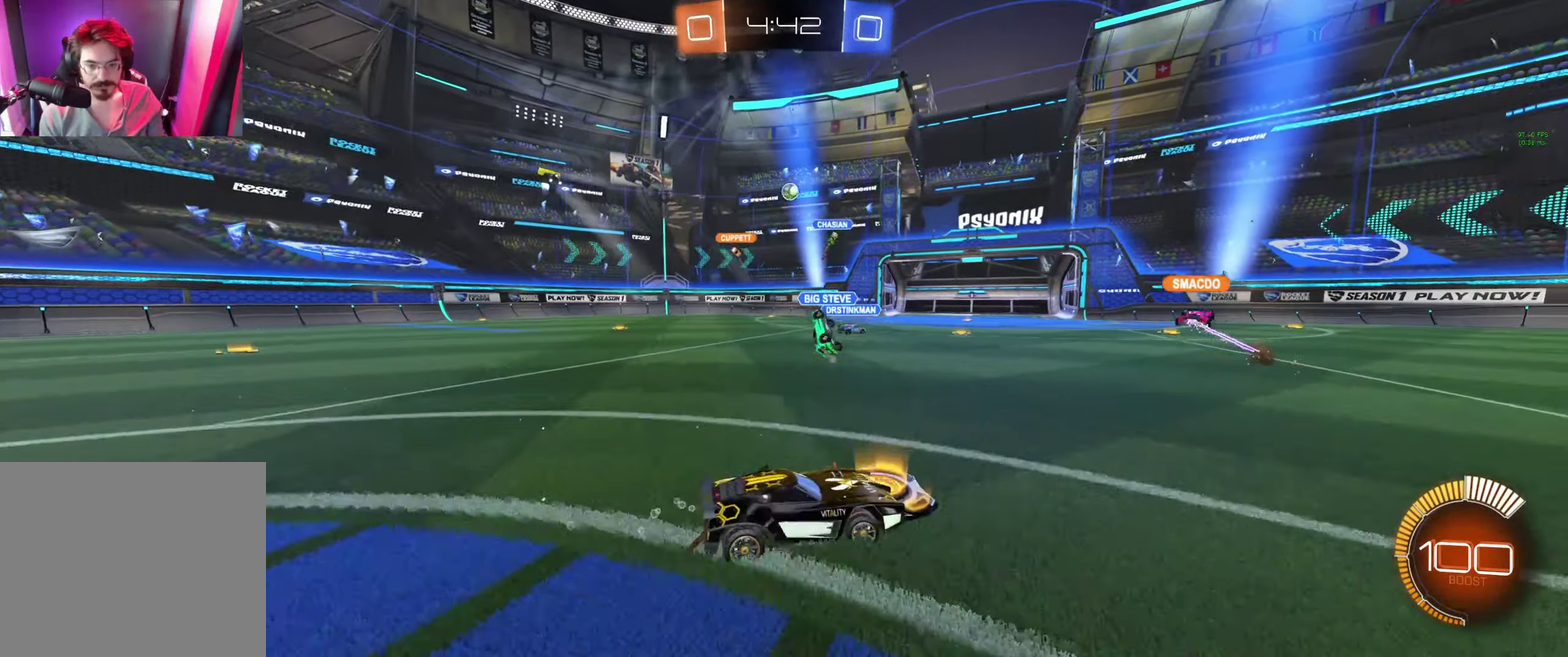
{"buttons": ["R2"], "left_stick": "right", "right_stick": "center", "events": []}
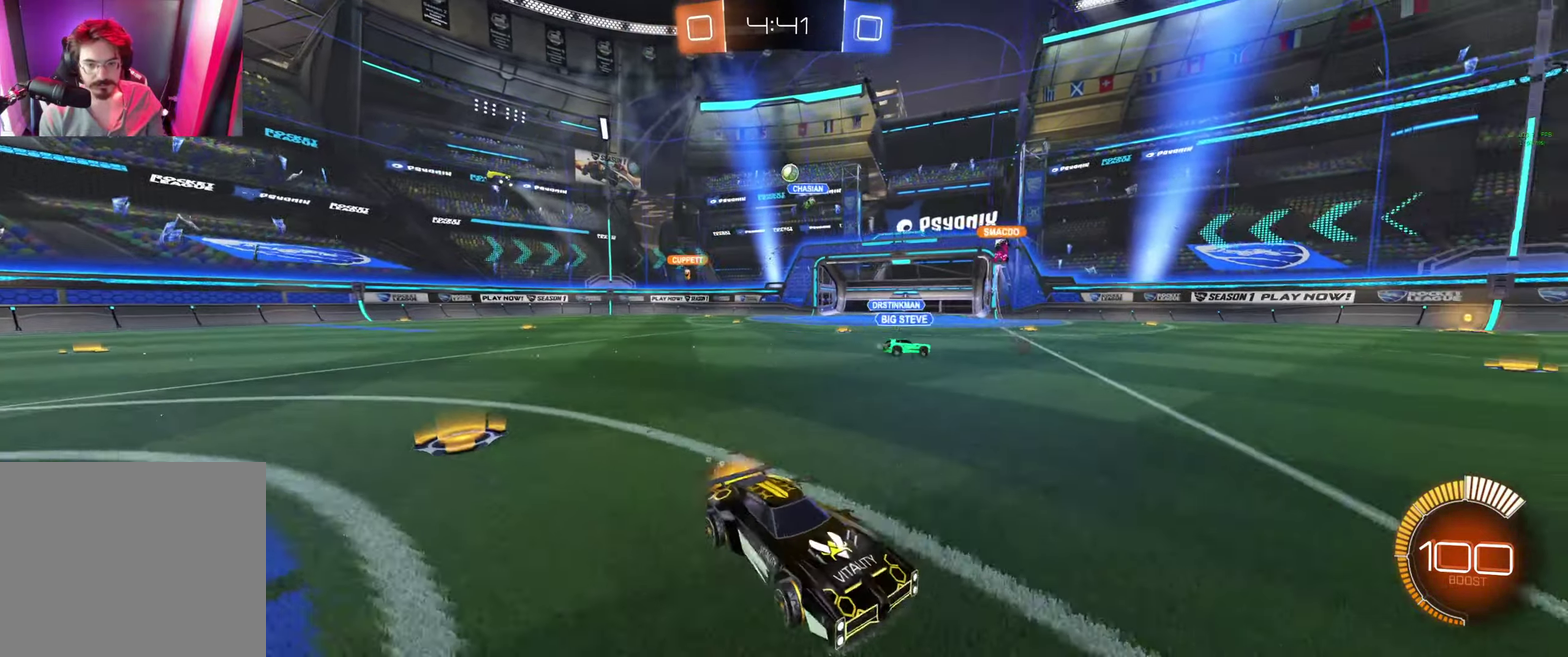
{"buttons": ["R2"], "left_stick": "up-left", "right_stick": "center", "events": [[67, "left_stick", "center"], [400, "left_stick", "left"], [467, "left_stick", "up-left"]]}
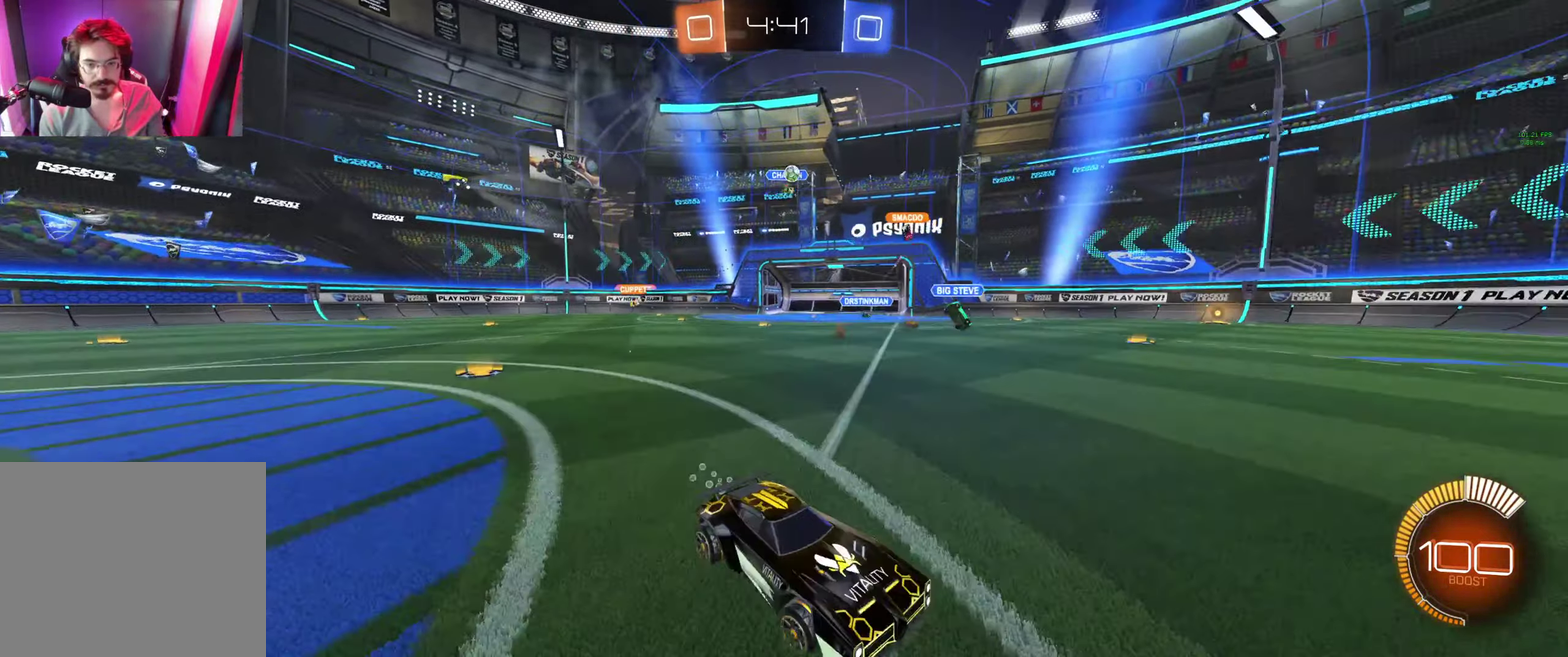
{"buttons": ["R2"], "left_stick": "left", "right_stick": "center", "events": [[234, "left_stick", "center"], [400, "left_stick", "up-left"], [500, "left_stick", "left"]]}
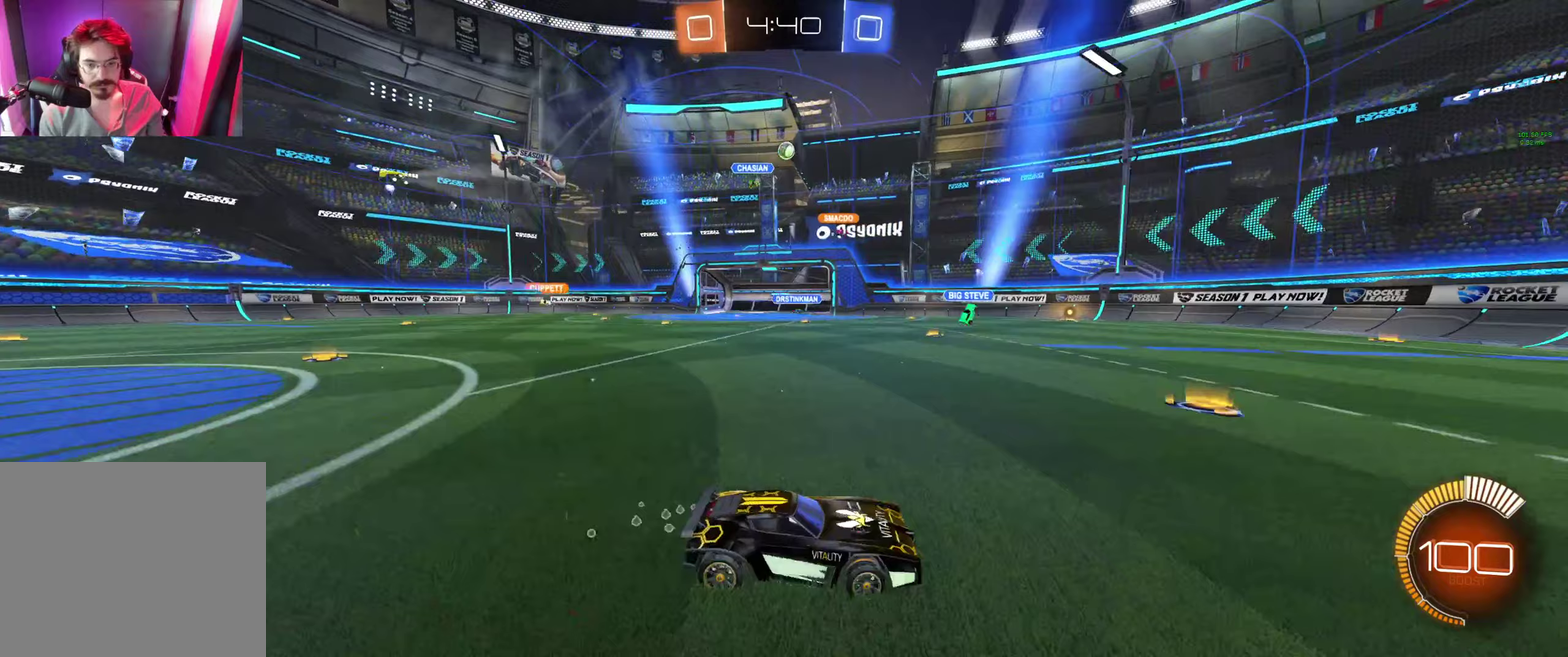
{"buttons": ["A", "R2"], "left_stick": "down", "right_stick": "center", "events": [[167, "left_stick", "center"], [267, "B", "down"], [367, "B", "up"], [367, "left_stick", "up-left"], [500, "A", "down"], [500, "left_stick", "down"]]}
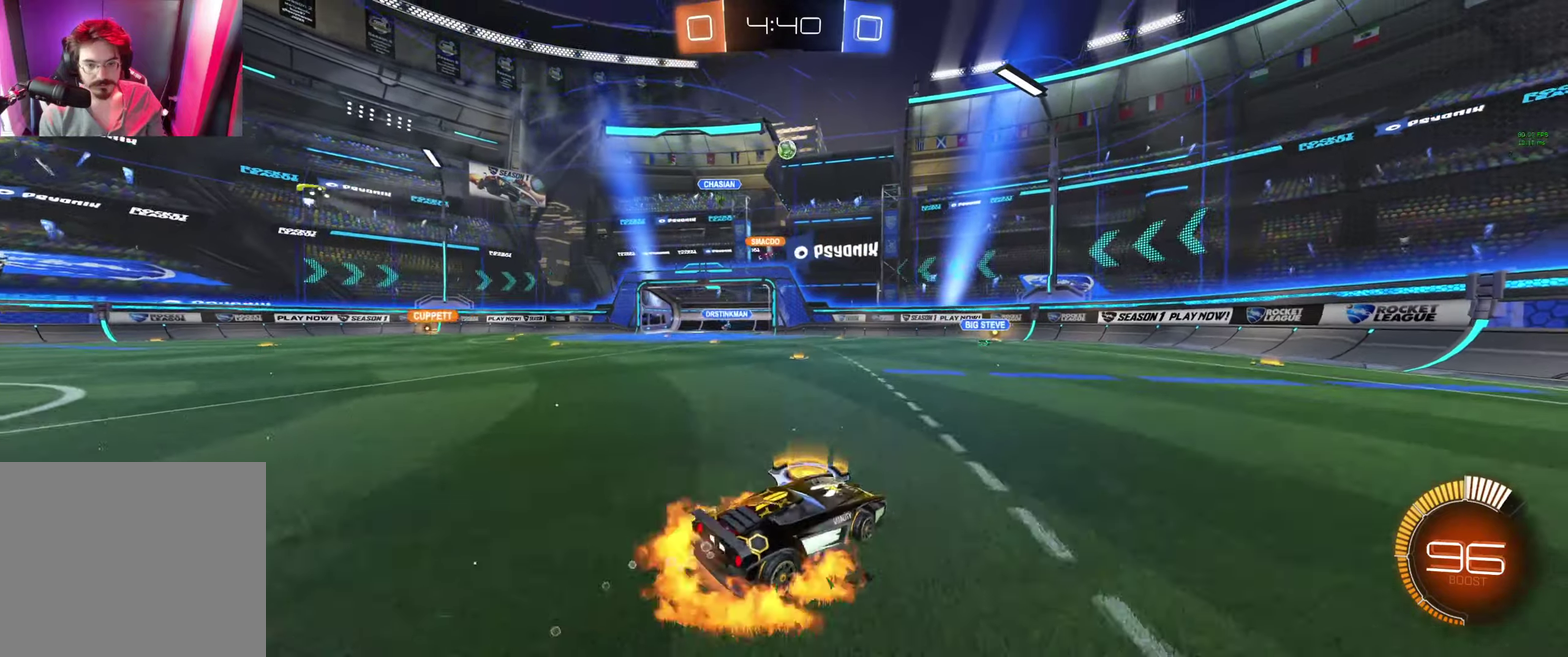
{"buttons": ["A", "B", "R2"], "left_stick": "center", "right_stick": "center", "events": [[167, "left_stick", "center"], [233, "B", "down"], [267, "left_stick", "down-right"], [467, "left_stick", "center"]]}
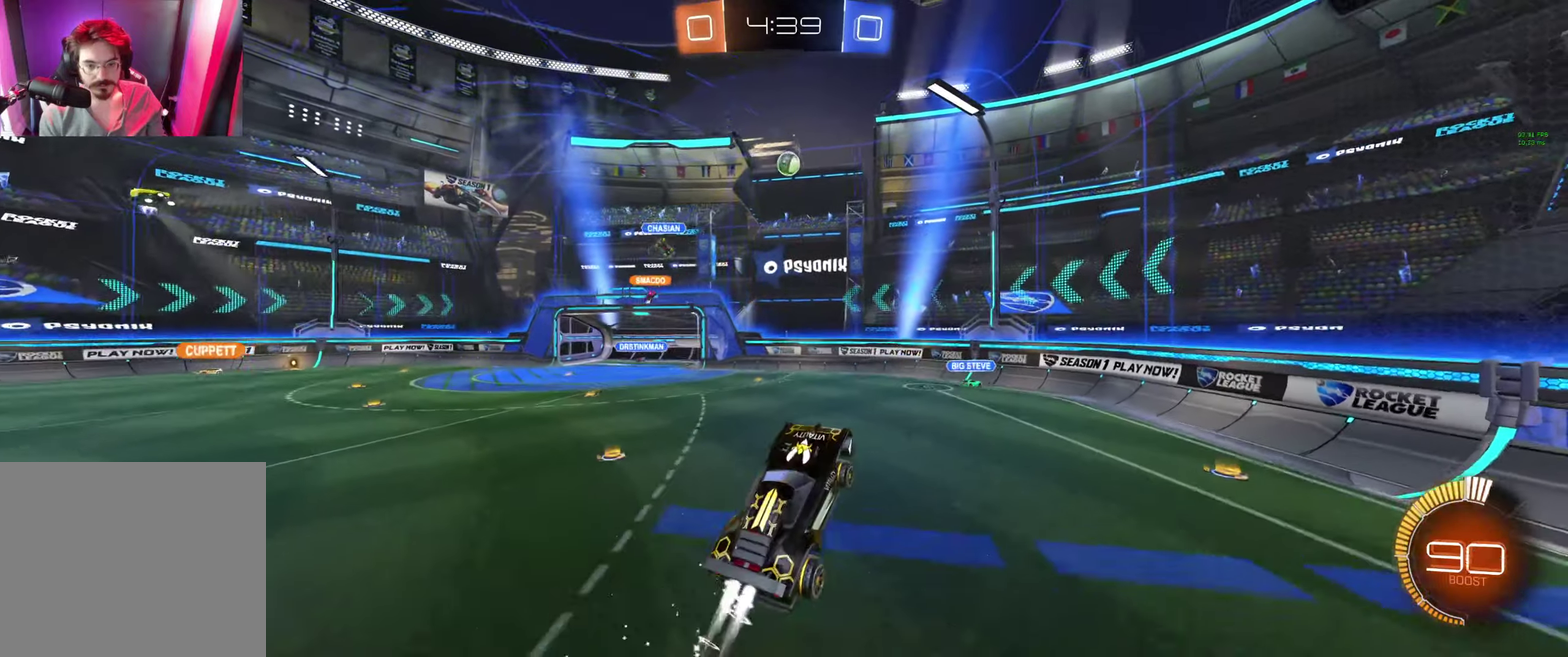
{"buttons": ["A", "B", "R2"], "left_stick": "right", "right_stick": "center", "events": [[67, "left_stick", "left"], [233, "left_stick", "center"], [300, "left_stick", "right"]]}
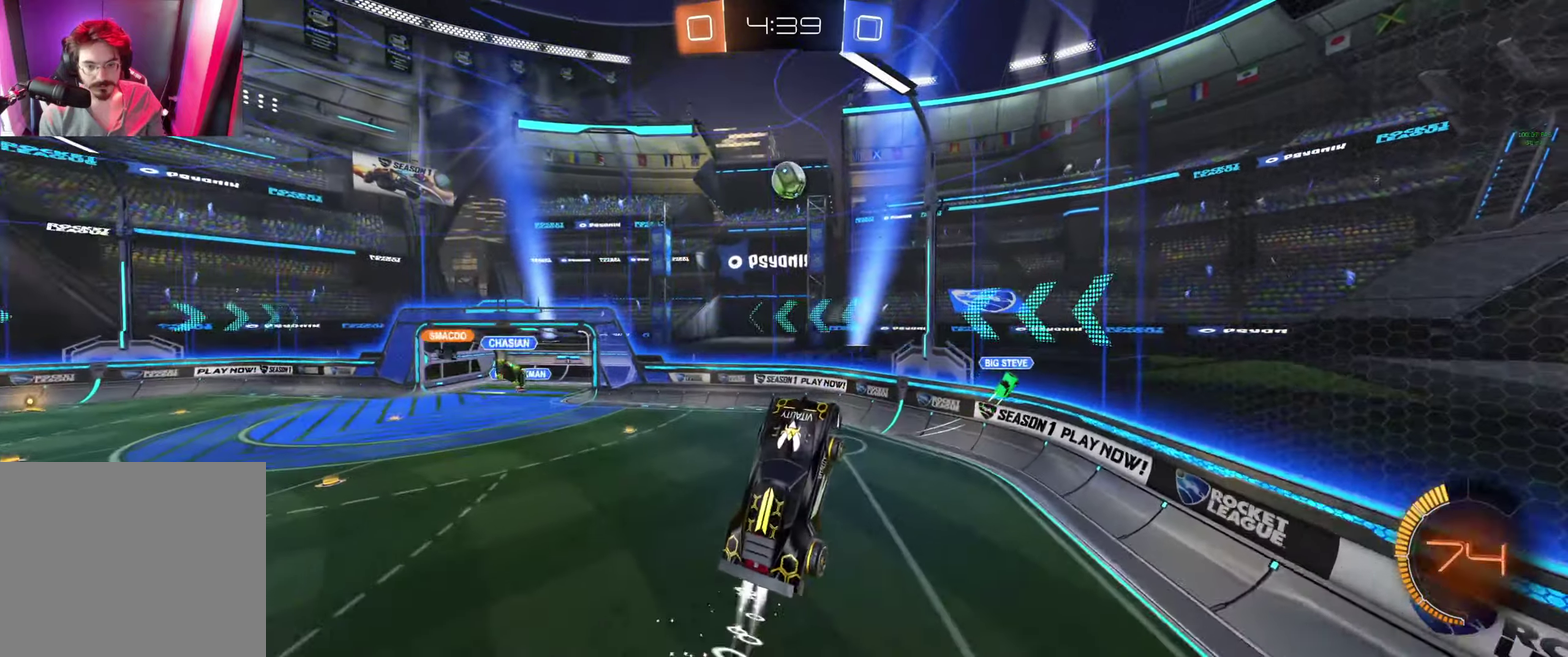
{"buttons": ["L1", "R2"], "left_stick": "down-right", "right_stick": "center", "events": [[33, "A", "up"], [67, "left_stick", "up"], [233, "L1", "down"], [300, "left_stick", "right"], [400, "left_stick", "down-right"], [467, "B", "up"]]}
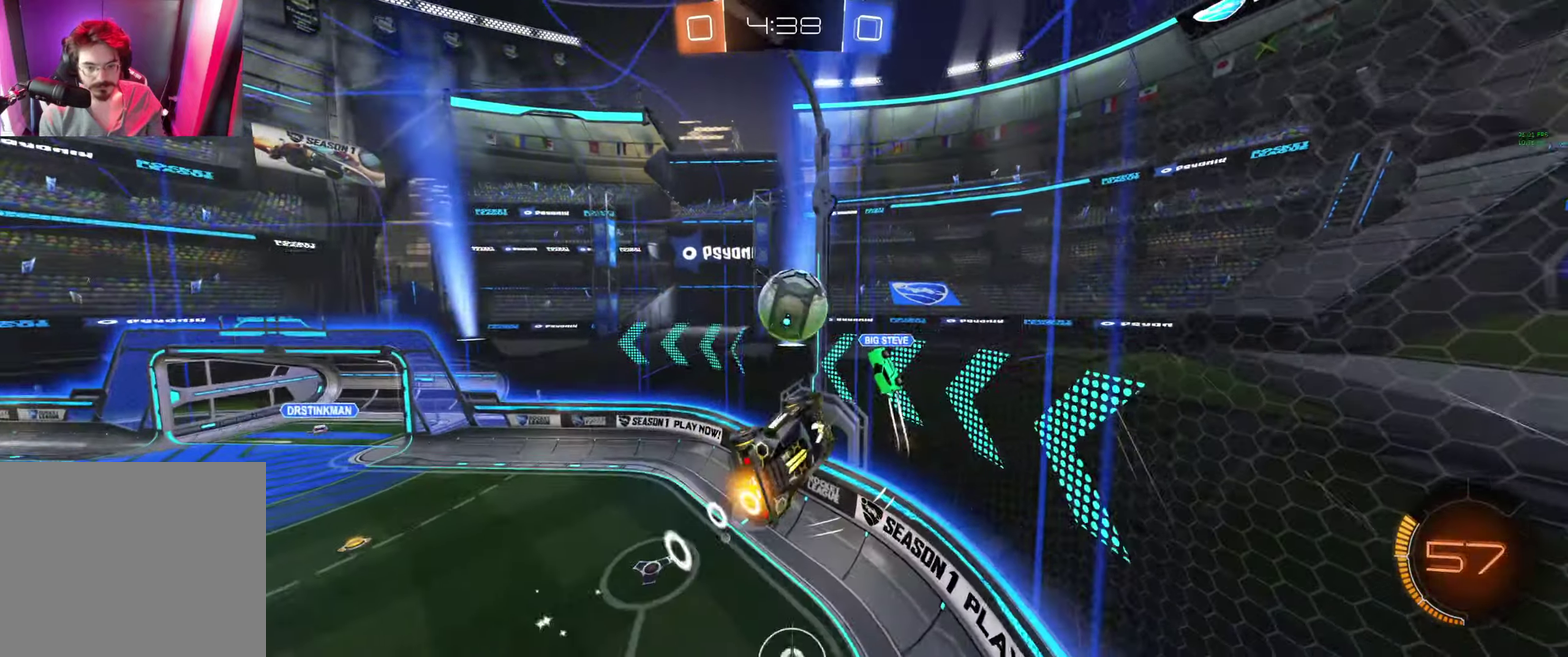
{"buttons": ["L1", "R2"], "left_stick": "down-right", "right_stick": "center", "events": [[167, "left_stick", "down"], [333, "left_stick", "down-right"]]}
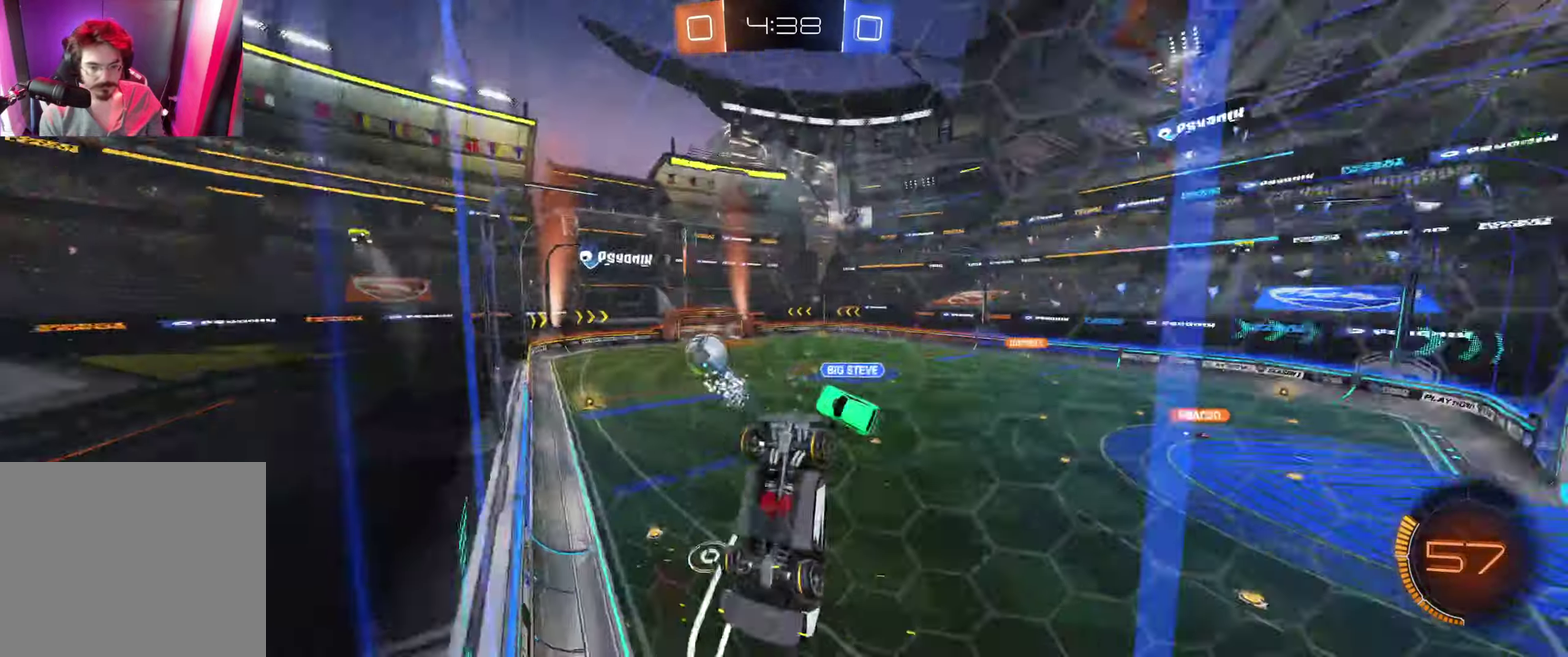
{"buttons": ["R2"], "left_stick": "left", "right_stick": "center", "events": [[67, "L1", "up"], [100, "left_stick", "down-left"], [200, "left_stick", "left"]]}
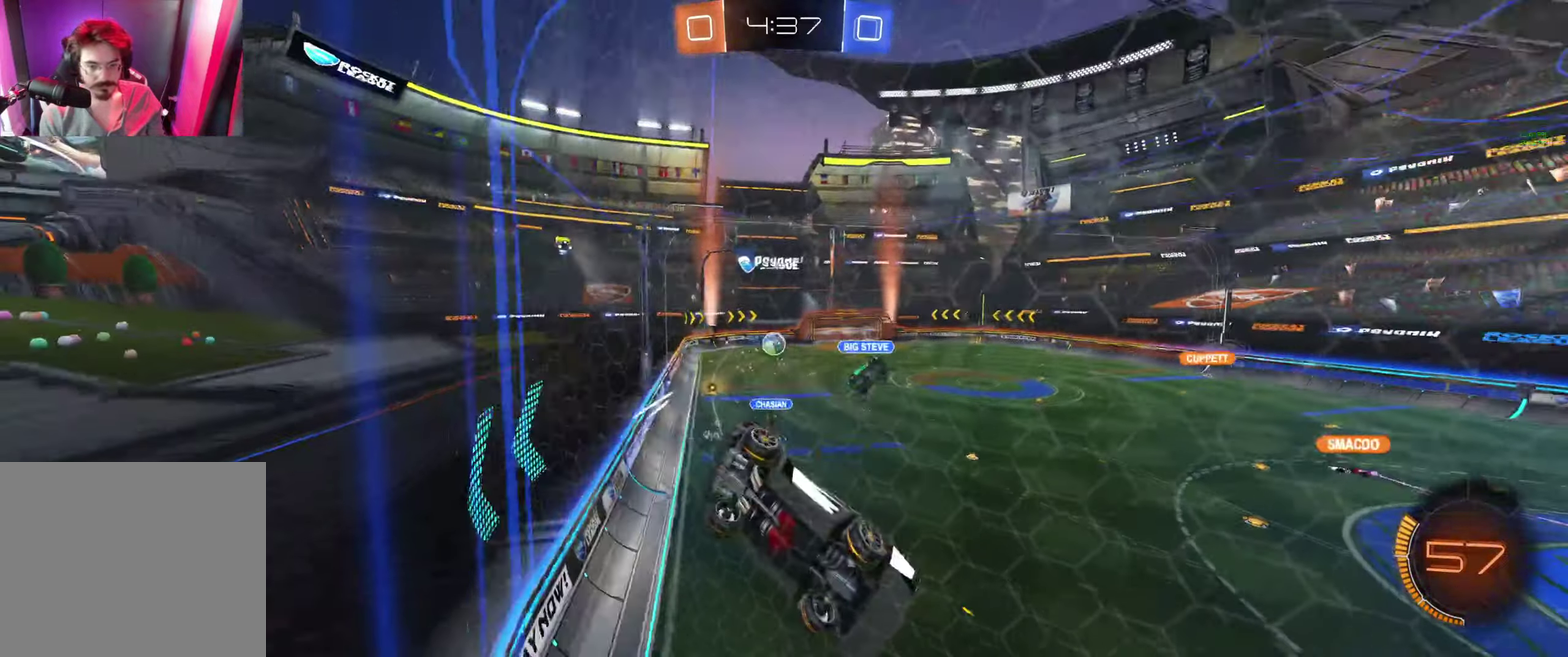
{"buttons": ["R2"], "left_stick": "left", "right_stick": "center", "events": [[100, "left_stick", "down-right"], [233, "left_stick", "center"], [300, "left_stick", "left"]]}
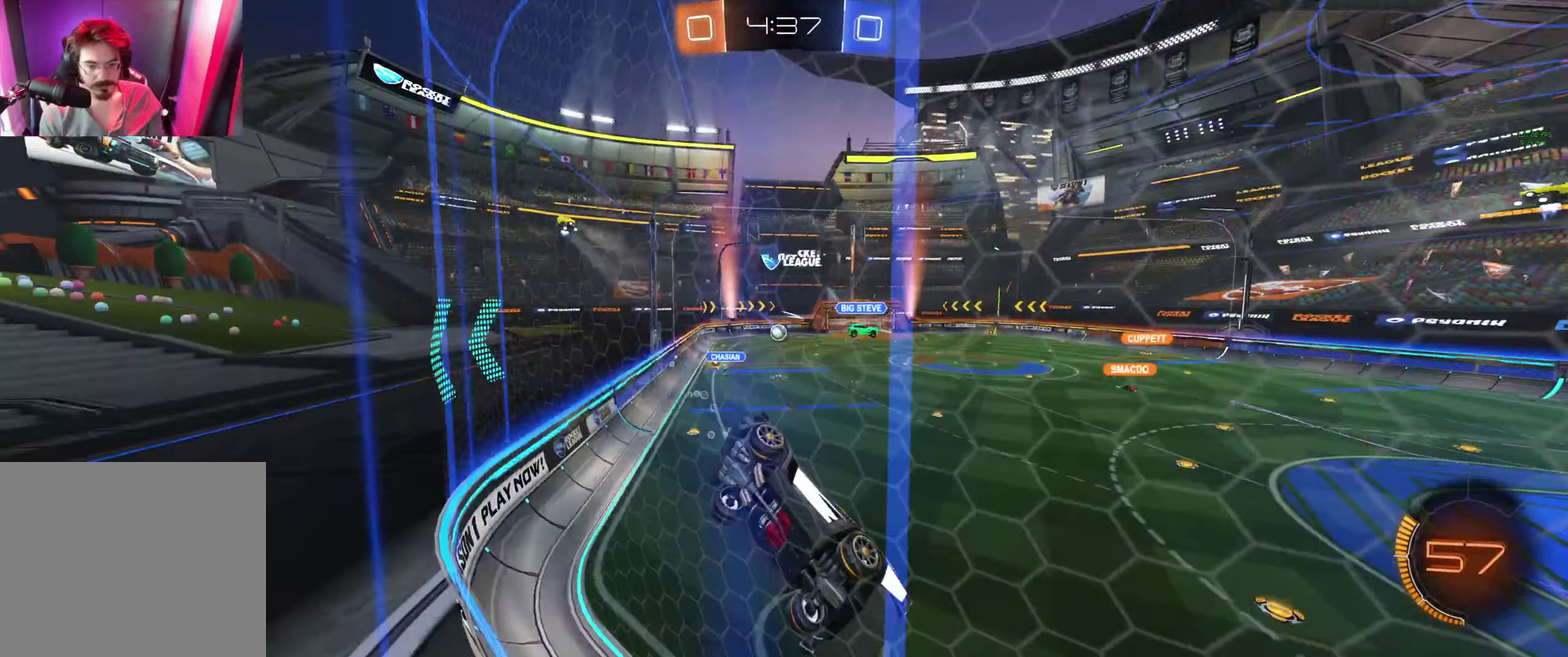
{"buttons": ["B", "R2"], "left_stick": "center", "right_stick": "center", "events": [[400, "B", "down"], [467, "left_stick", "center"]]}
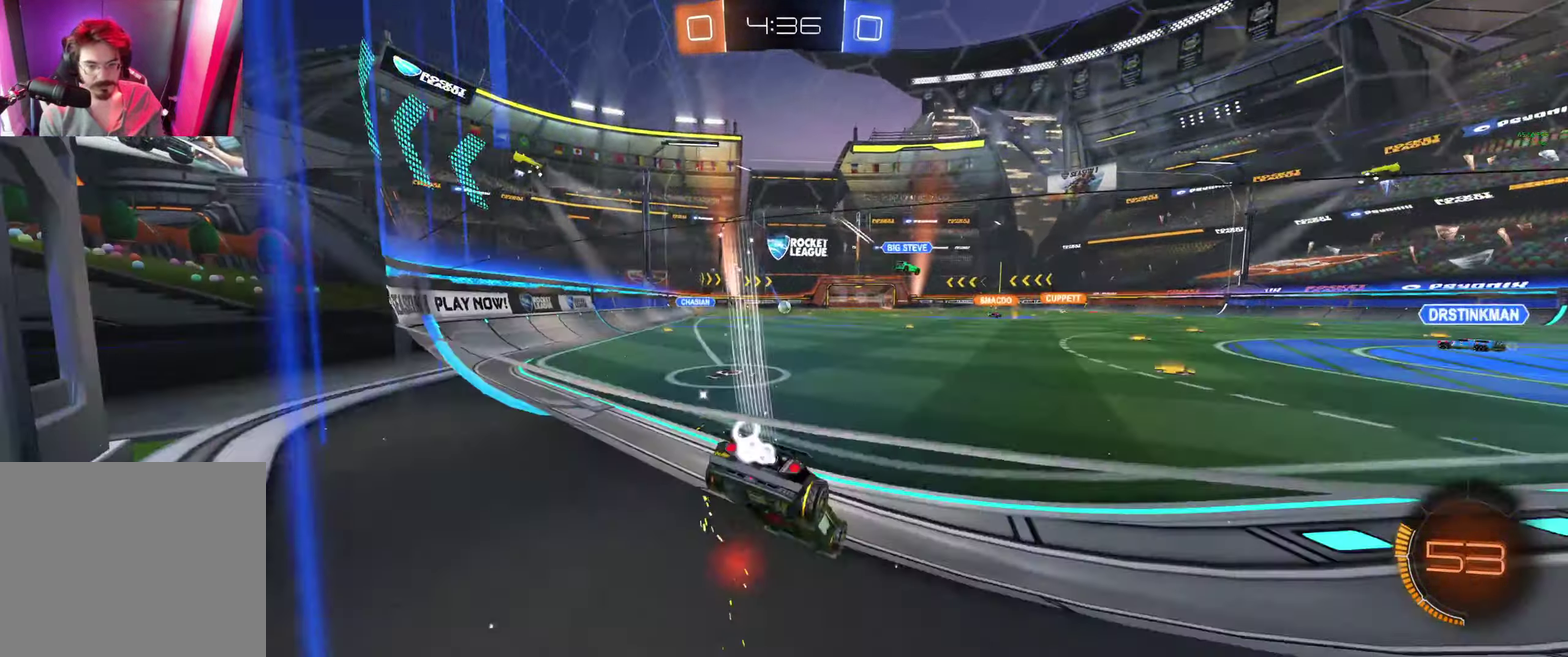
{"buttons": ["A", "B", "R2"], "left_stick": "up", "right_stick": "center", "events": [[300, "A", "down"], [300, "left_stick", "up"], [433, "R2", "up"], [500, "R2", "down"]]}
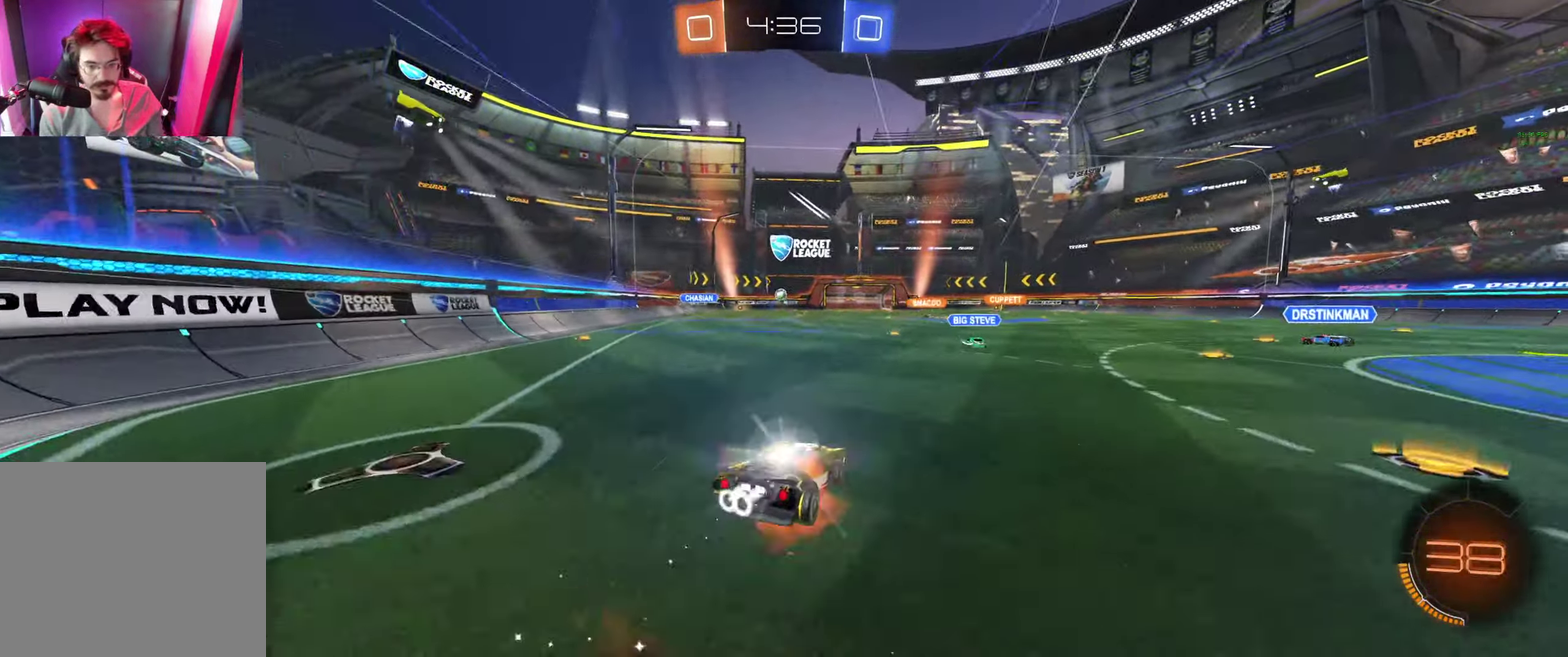
{"buttons": ["R2"], "left_stick": "up-left", "right_stick": "center", "events": [[100, "A", "up"], [100, "B", "up"], [100, "left_stick", "center"], [433, "left_stick", "up-left"]]}
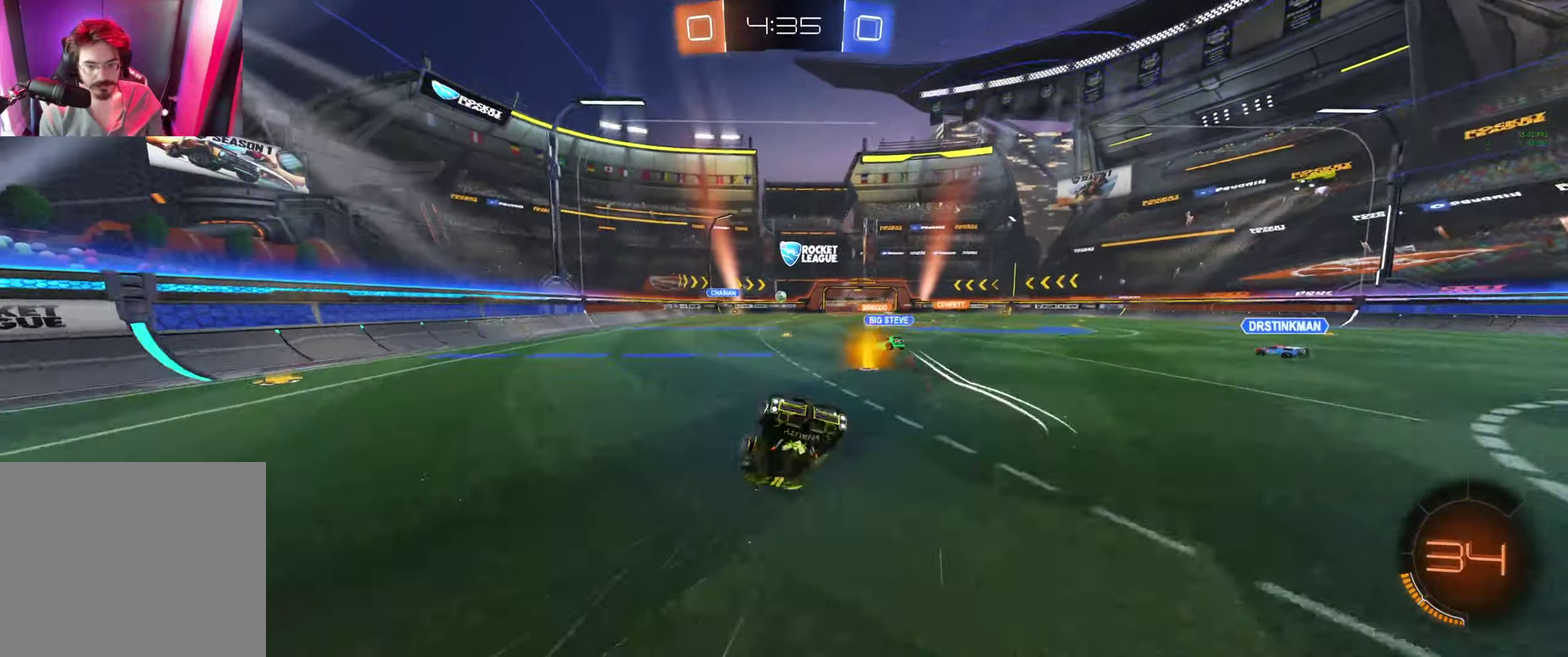
{"buttons": ["R2"], "left_stick": "center", "right_stick": "center", "events": [[33, "left_stick", "center"]]}
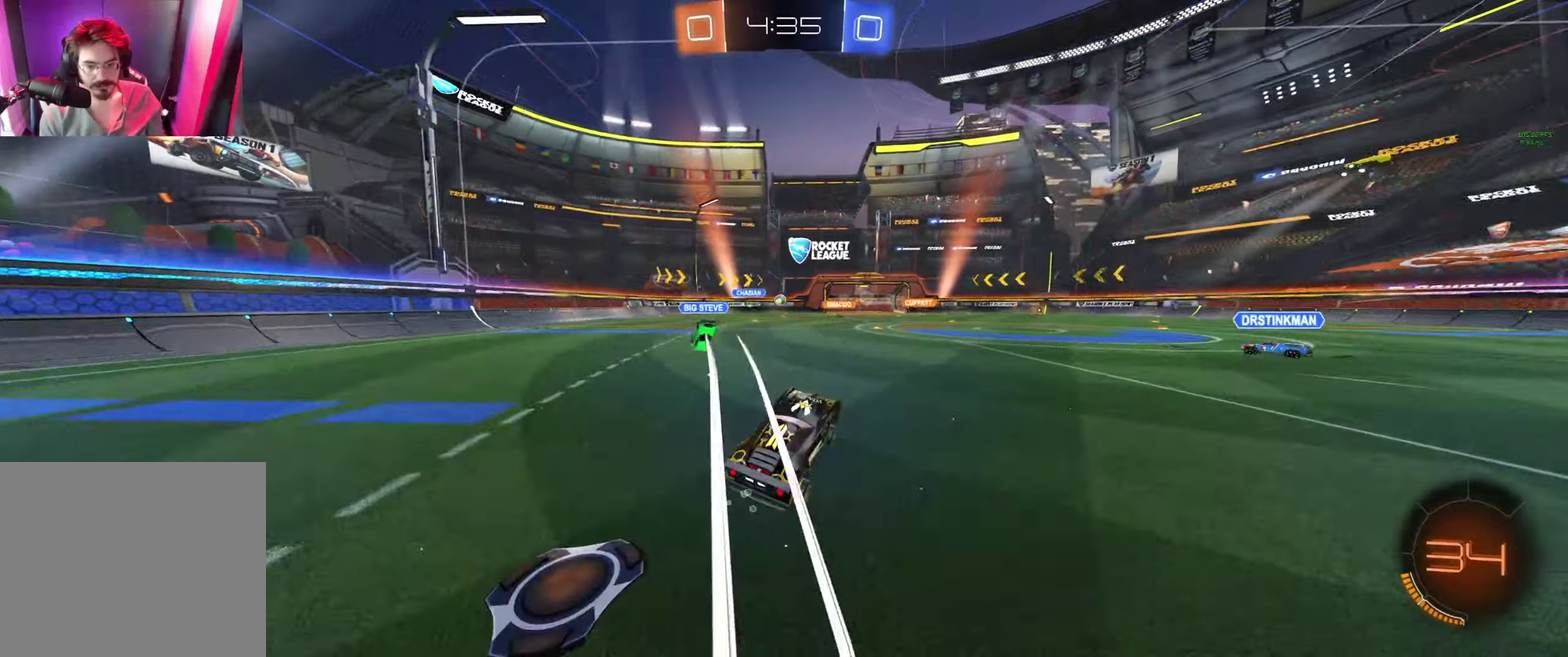
{"buttons": ["R2"], "left_stick": "center", "right_stick": "center", "events": [[166, "left_stick", "left"], [233, "left_stick", "up-left"], [333, "left_stick", "center"]]}
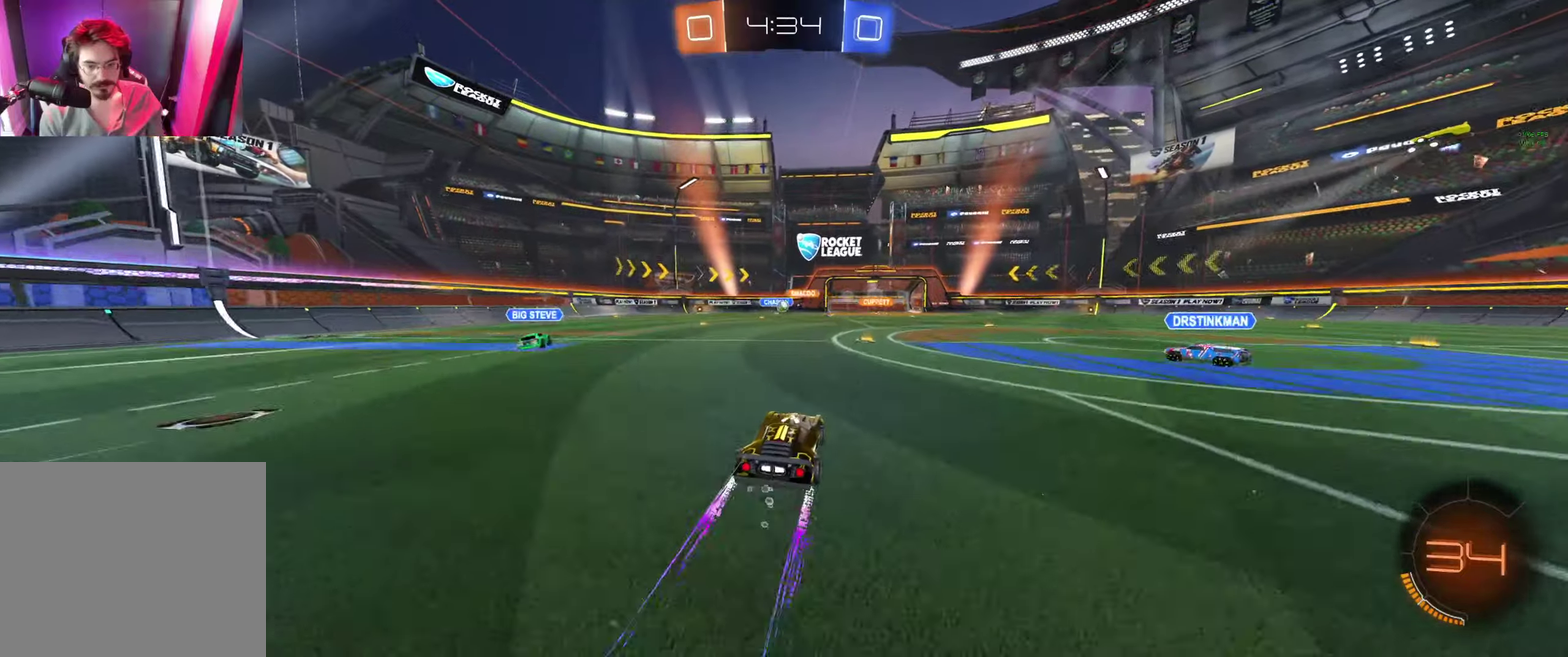
{"buttons": ["R2"], "left_stick": "right", "right_stick": "center", "events": [[300, "left_stick", "right"]]}
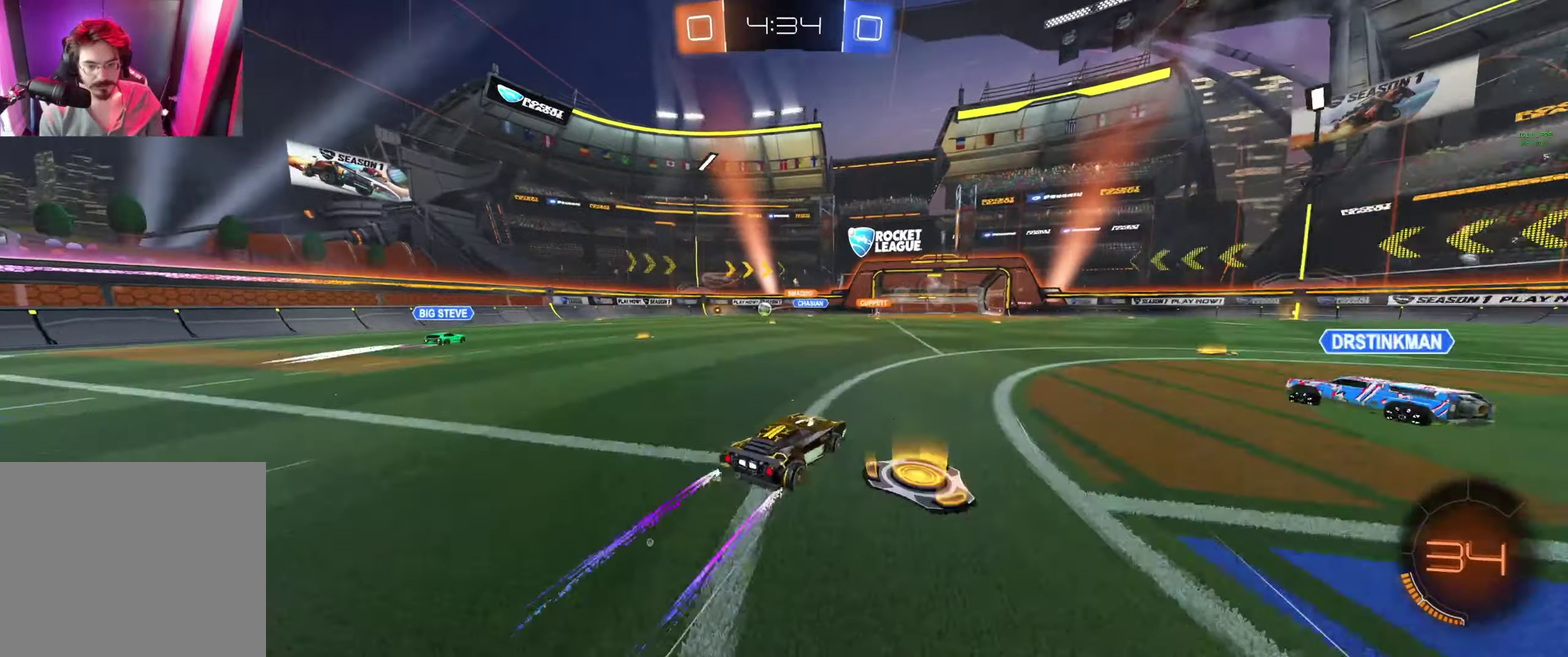
{"buttons": ["B", "R2"], "left_stick": "up-left", "right_stick": "center", "events": [[166, "B", "down"], [166, "left_stick", "down-right"], [233, "left_stick", "center"], [433, "left_stick", "up-left"]]}